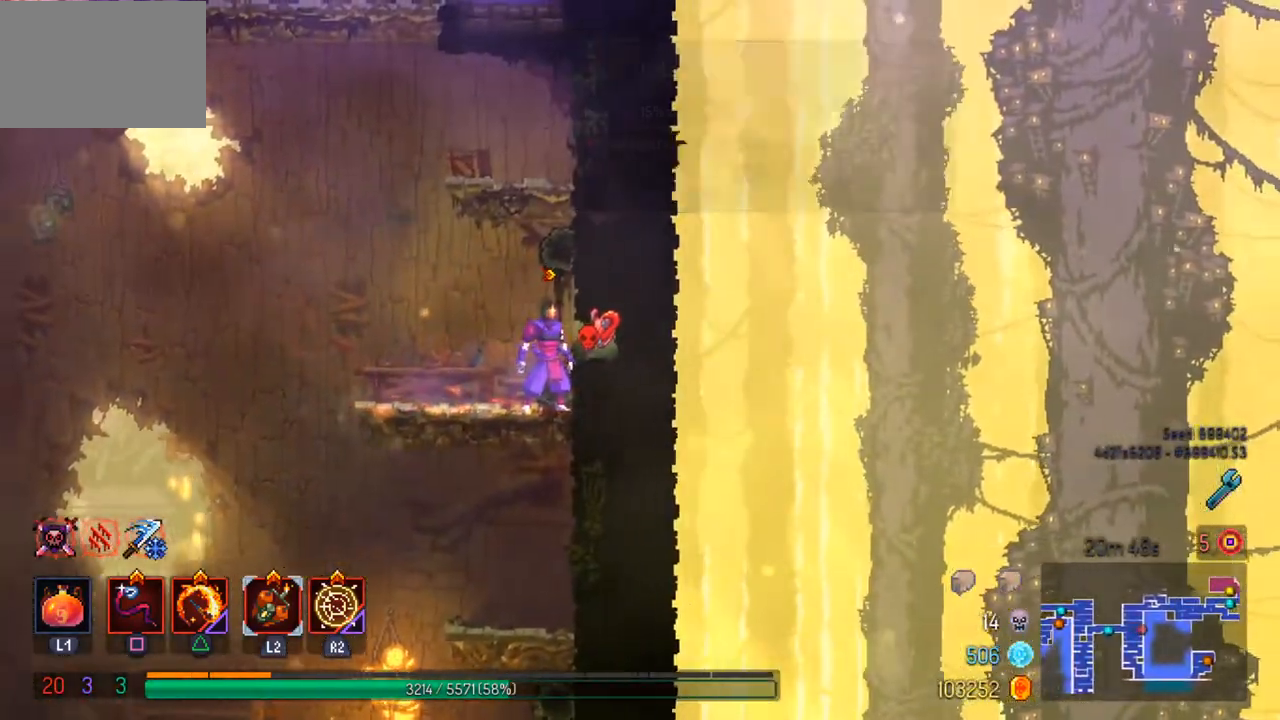
Gameplay with a controller (PlayStation layout); each line is a JSON object with the inputs held at the frame after it. "events" lists button and stick changes between this image and that frame as [ms after this image, input, new state], when the widget could be followed in between.
{"buttons": [], "left_stick": "right", "right_stick": "center", "events": [[433, "left_stick", "right"]]}
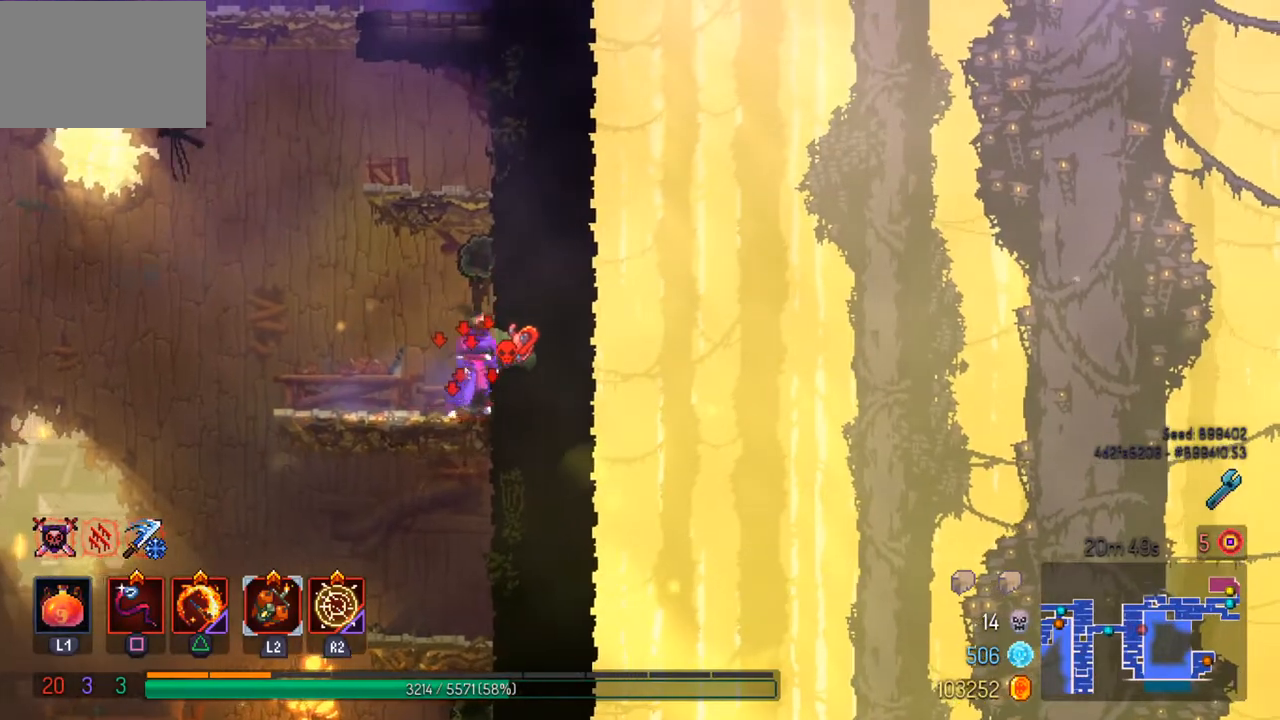
{"buttons": [], "left_stick": "left", "right_stick": "center", "events": [[133, "left_stick", "center"], [233, "left_stick", "left"]]}
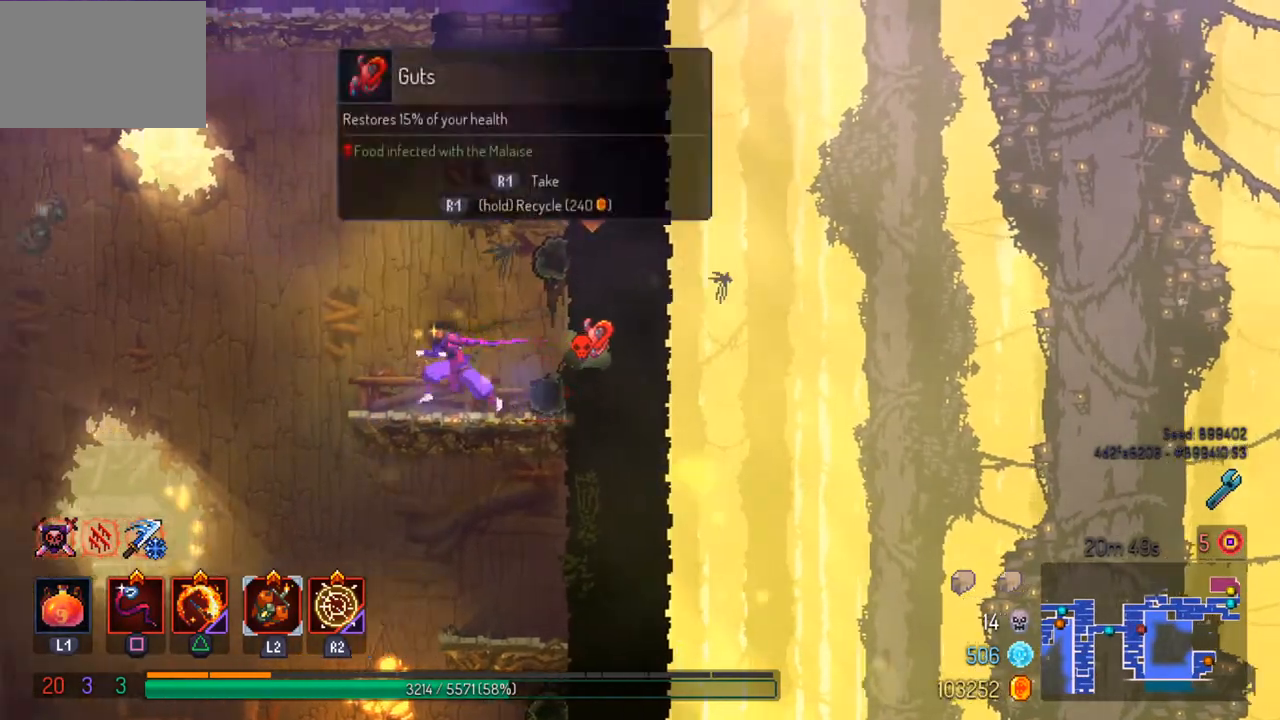
{"buttons": [], "left_stick": "center", "right_stick": "center", "events": [[67, "left_stick", "right"], [167, "left_stick", "center"]]}
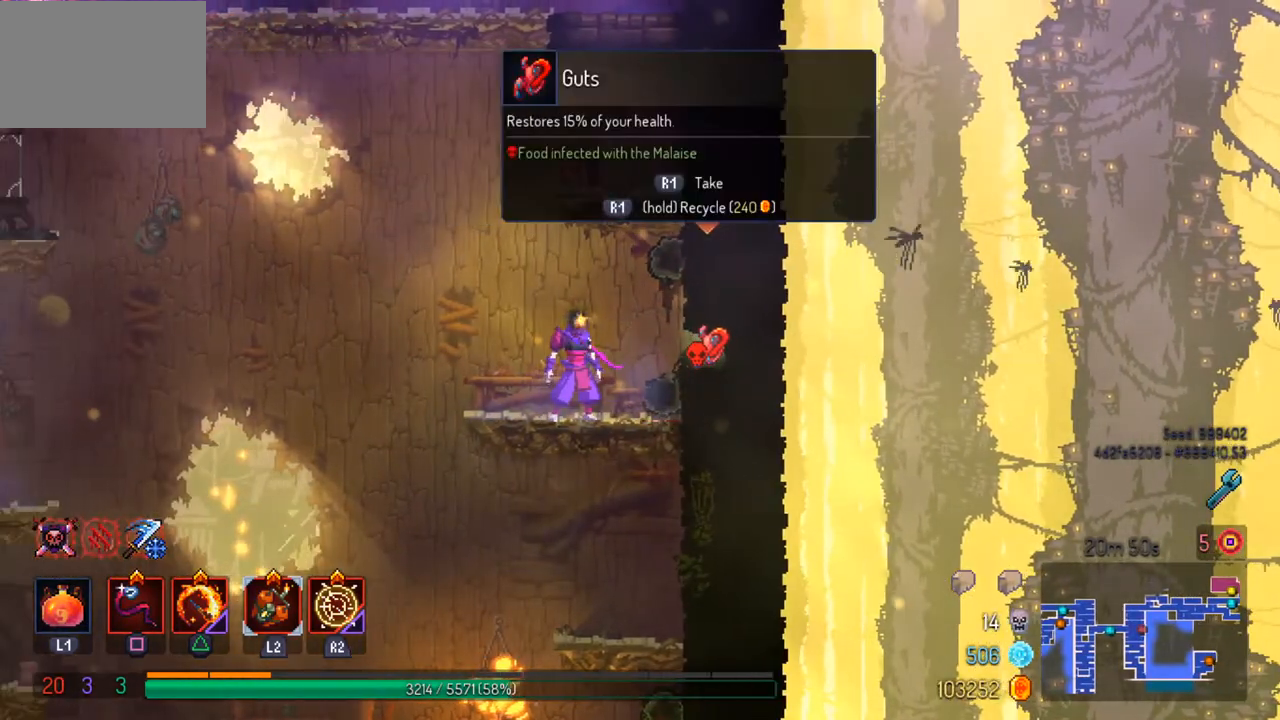
{"buttons": [], "left_stick": "left", "right_stick": "center", "events": [[200, "R1", "down"], [300, "R1", "up"], [467, "left_stick", "left"]]}
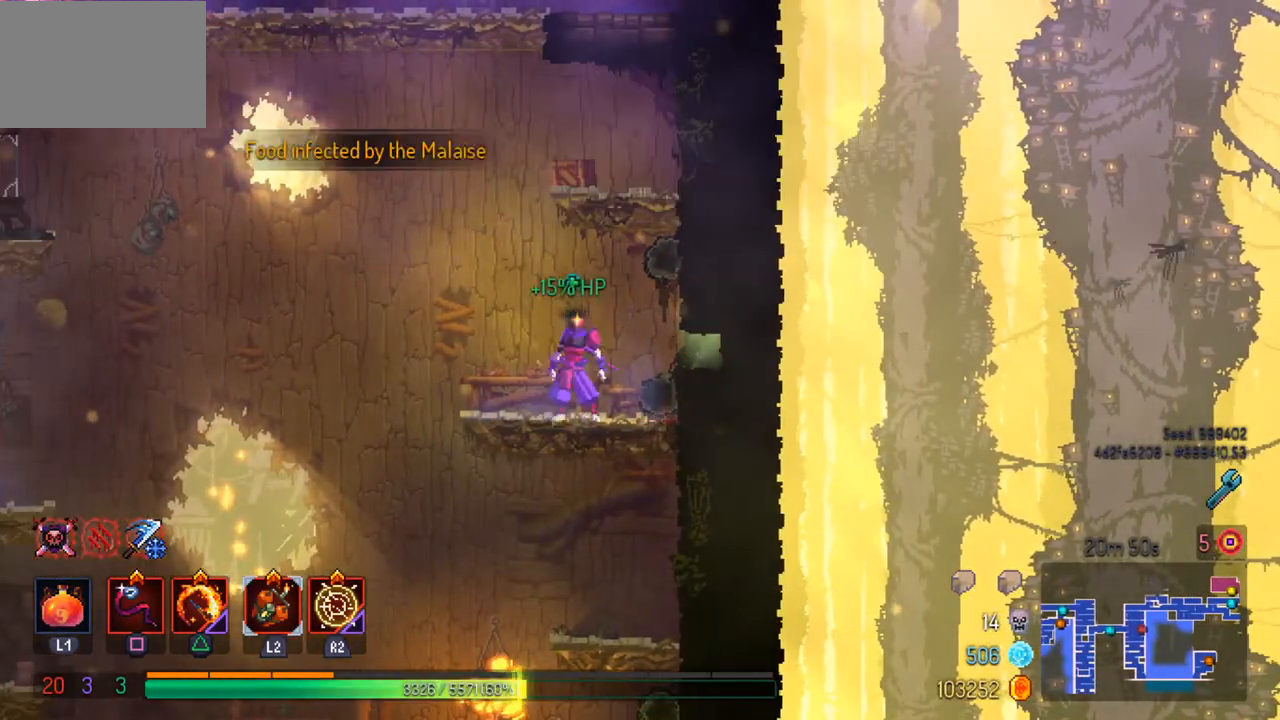
{"buttons": [], "left_stick": "down-left", "right_stick": "center", "events": [[33, "CIRCLE", "down"], [133, "CIRCLE", "up"], [300, "right_stick", "down-left"], [367, "right_stick", "down"], [500, "left_stick", "down-left"], [500, "right_stick", "center"]]}
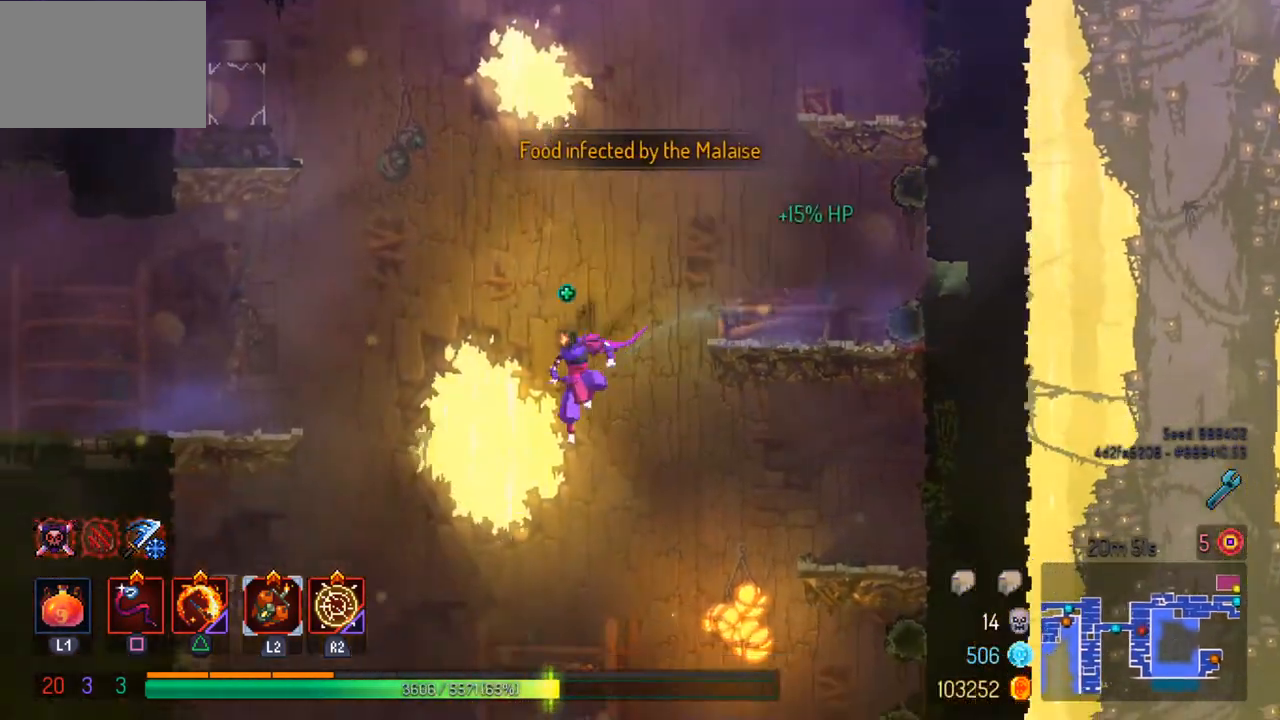
{"buttons": [], "left_stick": "center", "right_stick": "down-left", "events": [[100, "CROSS", "down"], [100, "left_stick", "down"], [267, "CROSS", "up"], [300, "left_stick", "center"], [367, "right_stick", "down-left"]]}
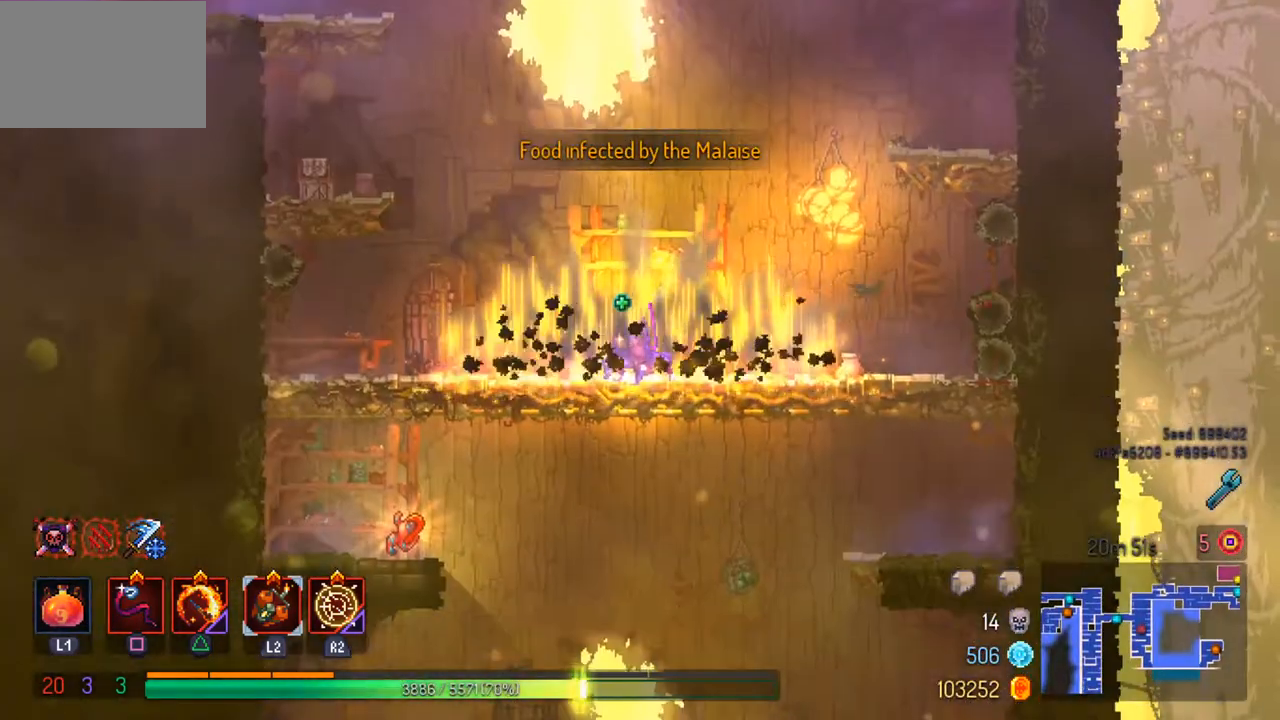
{"buttons": [], "left_stick": "left", "right_stick": "center", "events": [[100, "right_stick", "center"], [133, "left_stick", "down"], [200, "CROSS", "down"], [267, "left_stick", "left"], [333, "CROSS", "up"]]}
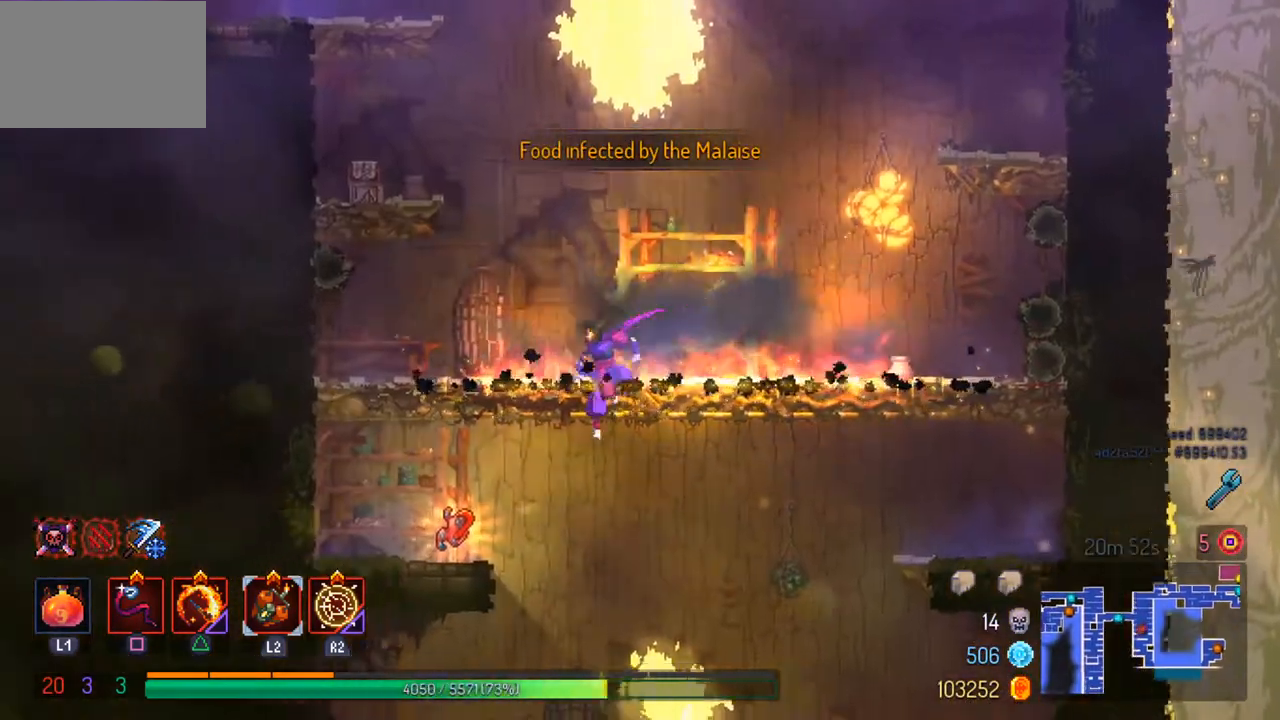
{"buttons": [], "left_stick": "left", "right_stick": "center", "events": [[300, "R1", "down"], [400, "R1", "up"]]}
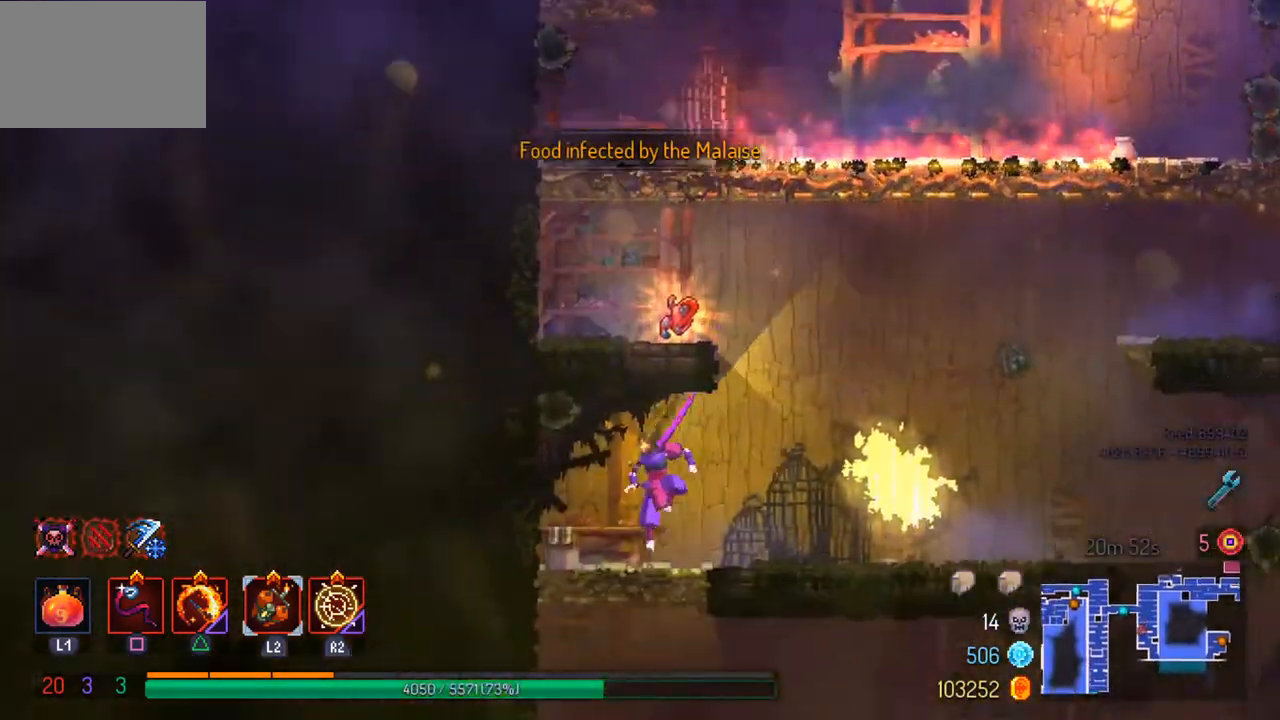
{"buttons": ["CROSS"], "left_stick": "right", "right_stick": "center", "events": [[33, "R1", "down"], [133, "R1", "up"], [167, "left_stick", "center"], [267, "left_stick", "right"], [433, "CROSS", "down"]]}
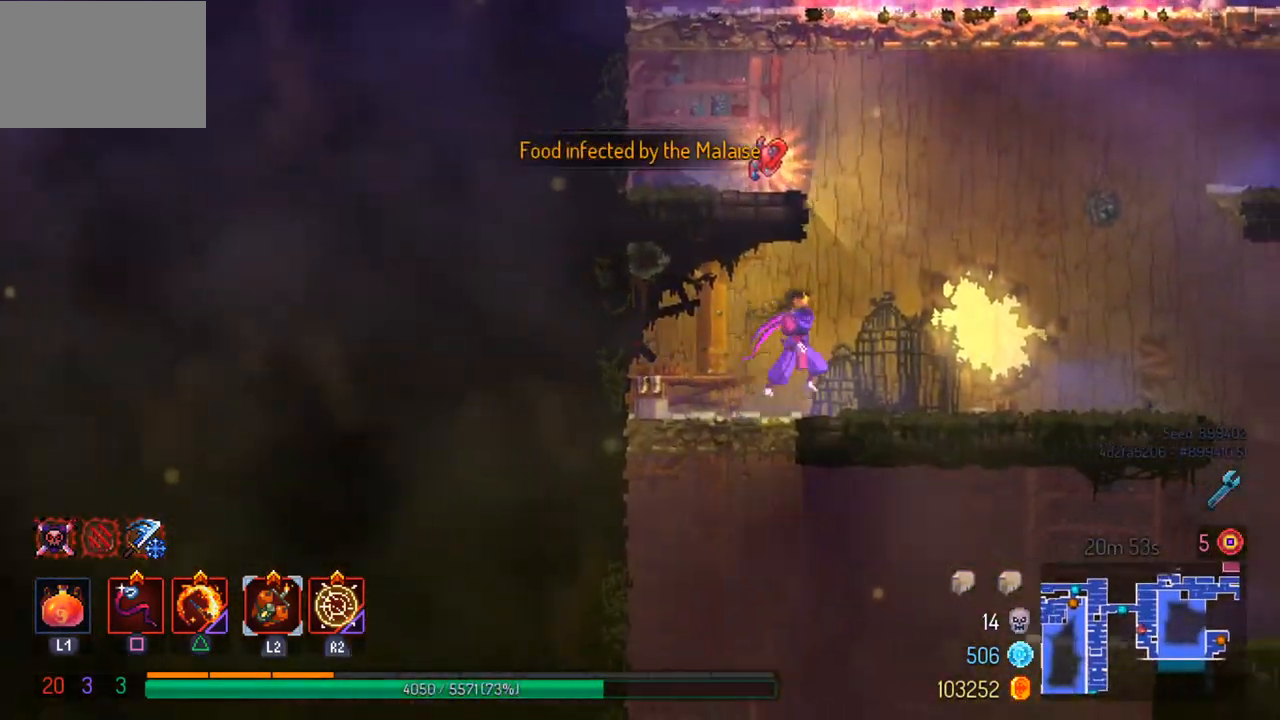
{"buttons": [], "left_stick": "left", "right_stick": "center", "events": [[67, "CROSS", "up"], [100, "left_stick", "center"], [167, "CROSS", "down"], [233, "left_stick", "left"], [300, "CROSS", "up"]]}
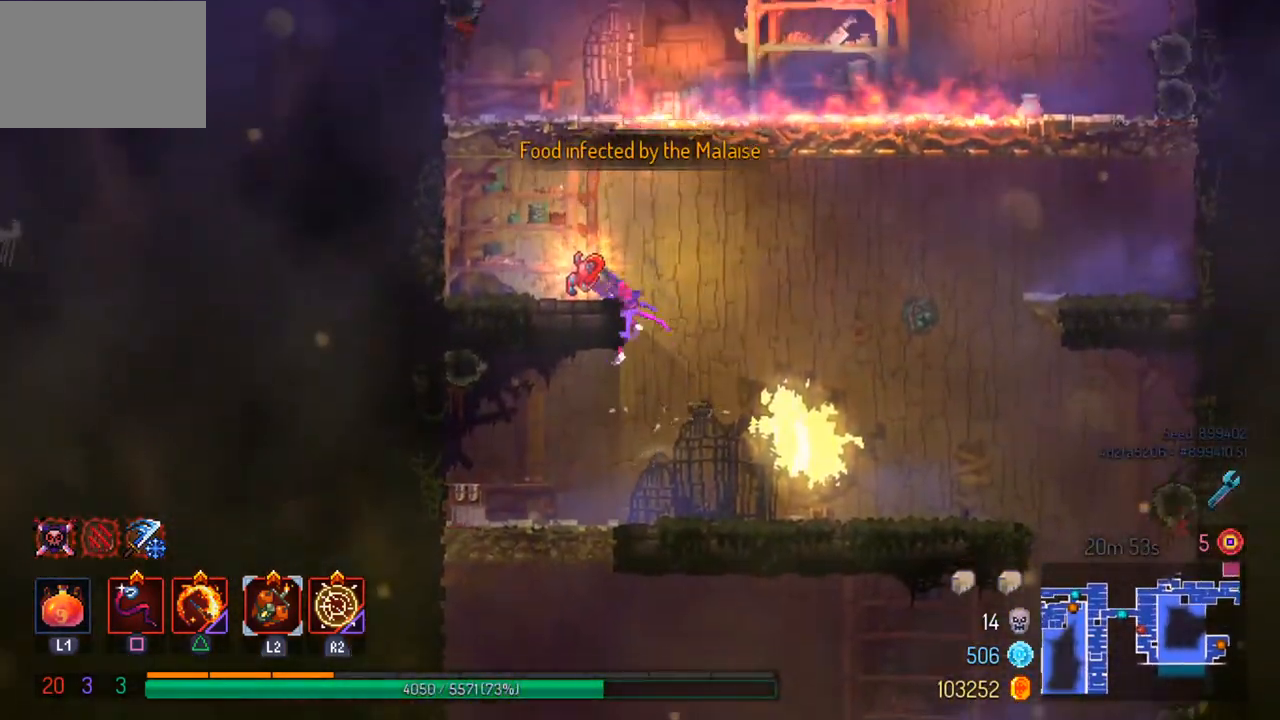
{"buttons": ["CROSS"], "left_stick": "left", "right_stick": "center", "events": [[100, "R1", "down"], [200, "R1", "up"], [500, "CROSS", "down"]]}
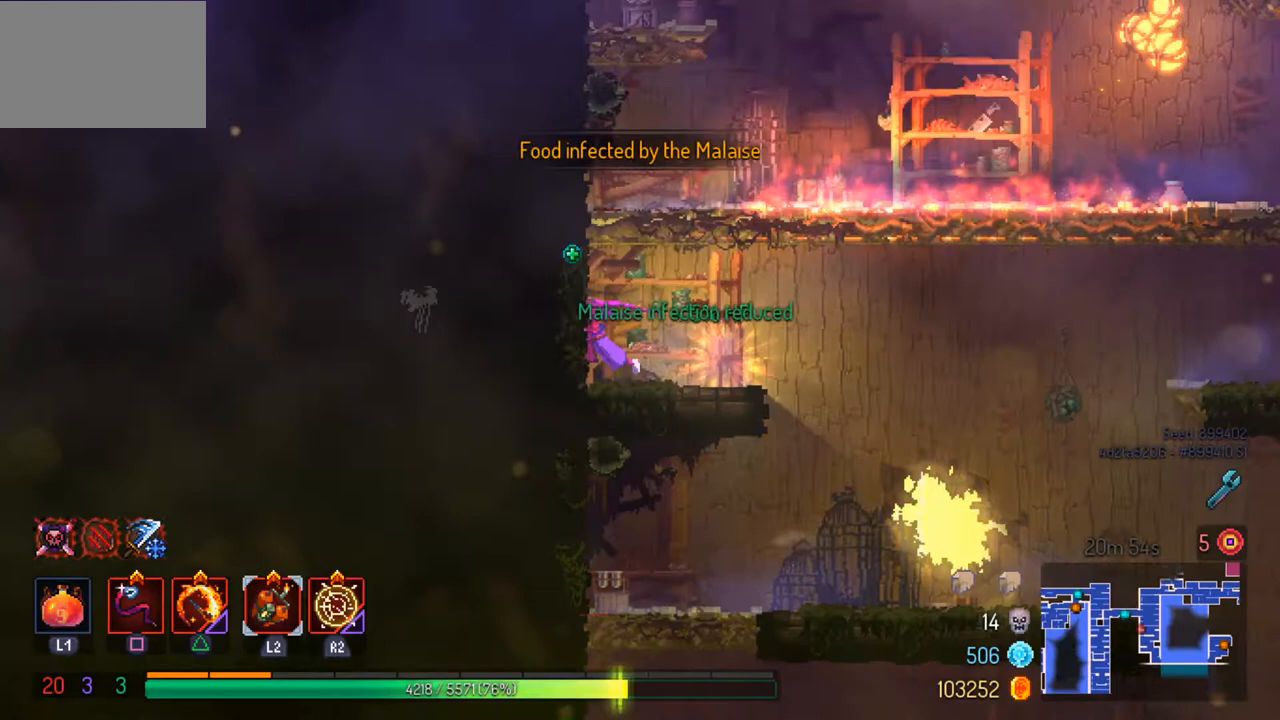
{"buttons": ["CROSS"], "left_stick": "left", "right_stick": "center", "events": [[133, "CROSS", "up"], [467, "CROSS", "down"]]}
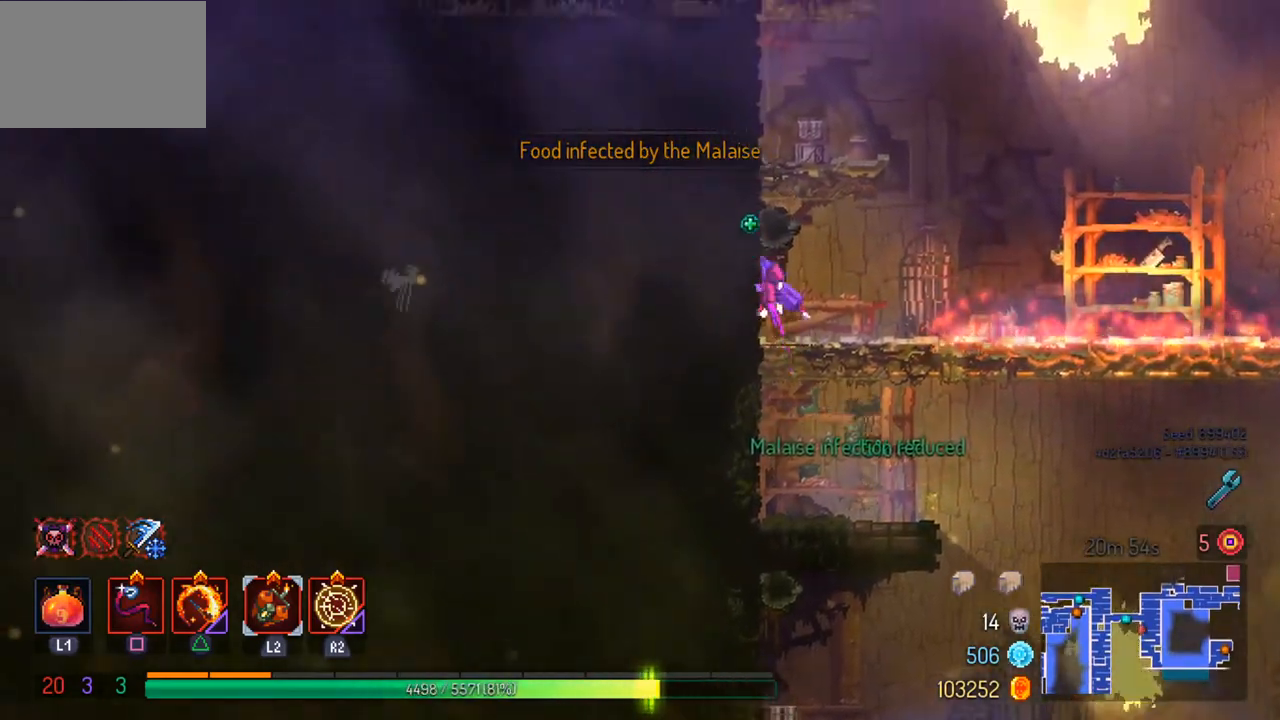
{"buttons": ["CROSS"], "left_stick": "left", "right_stick": "center", "events": [[100, "CROSS", "up"], [467, "CROSS", "down"]]}
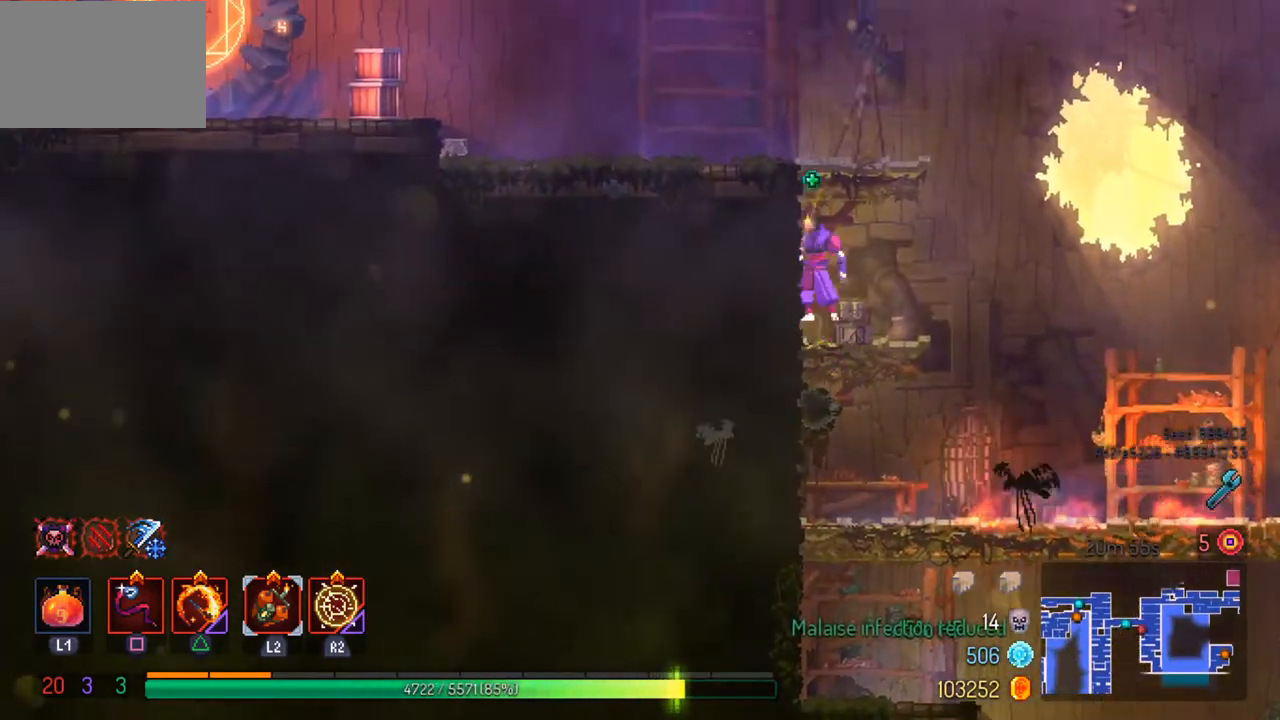
{"buttons": [], "left_stick": "left", "right_stick": "center", "events": [[67, "CROSS", "up"], [300, "CIRCLE", "down"], [433, "CIRCLE", "up"]]}
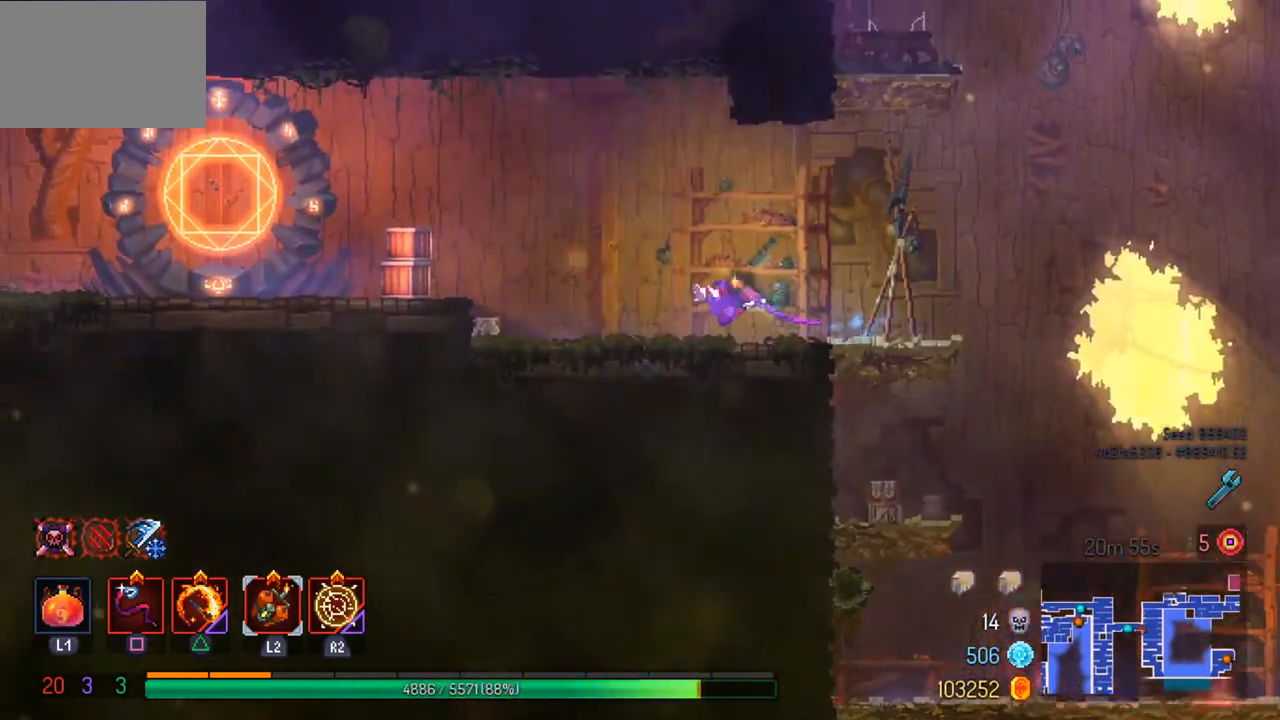
{"buttons": [], "left_stick": "left", "right_stick": "center", "events": [[267, "CROSS", "down"], [367, "CROSS", "up"]]}
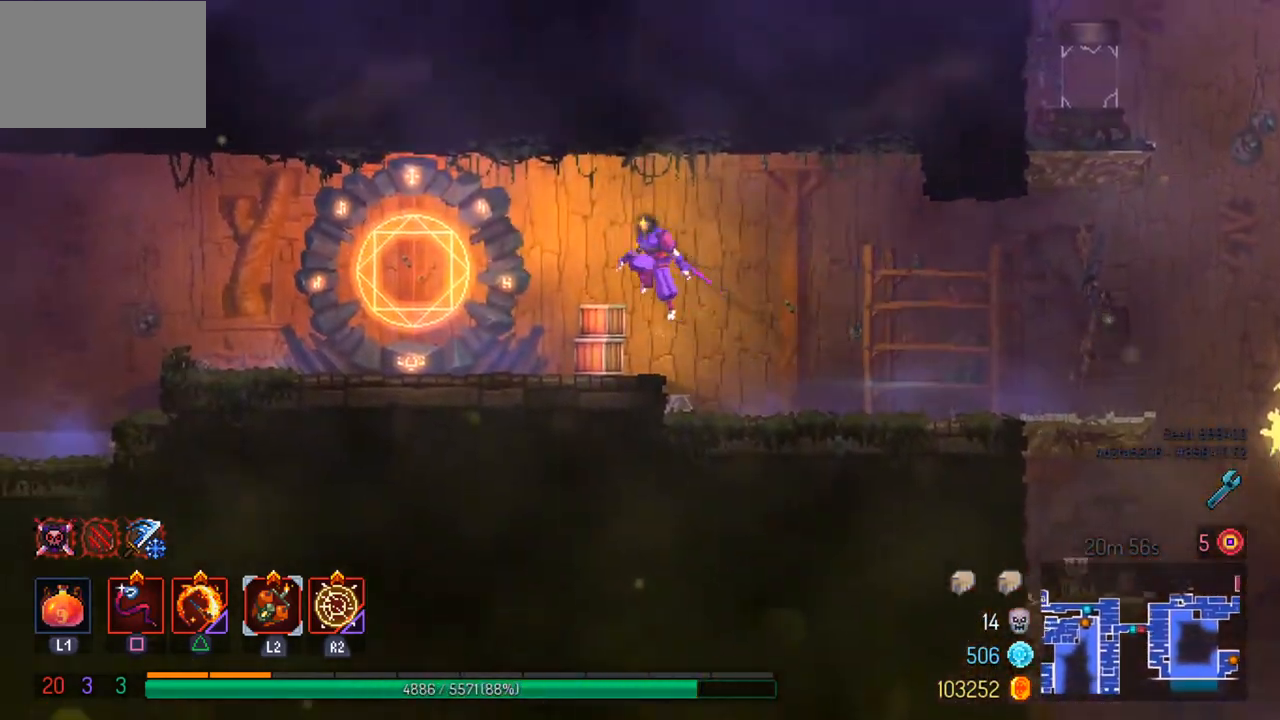
{"buttons": ["R1"], "left_stick": "center", "right_stick": "center", "events": [[367, "R1", "down"], [367, "left_stick", "center"]]}
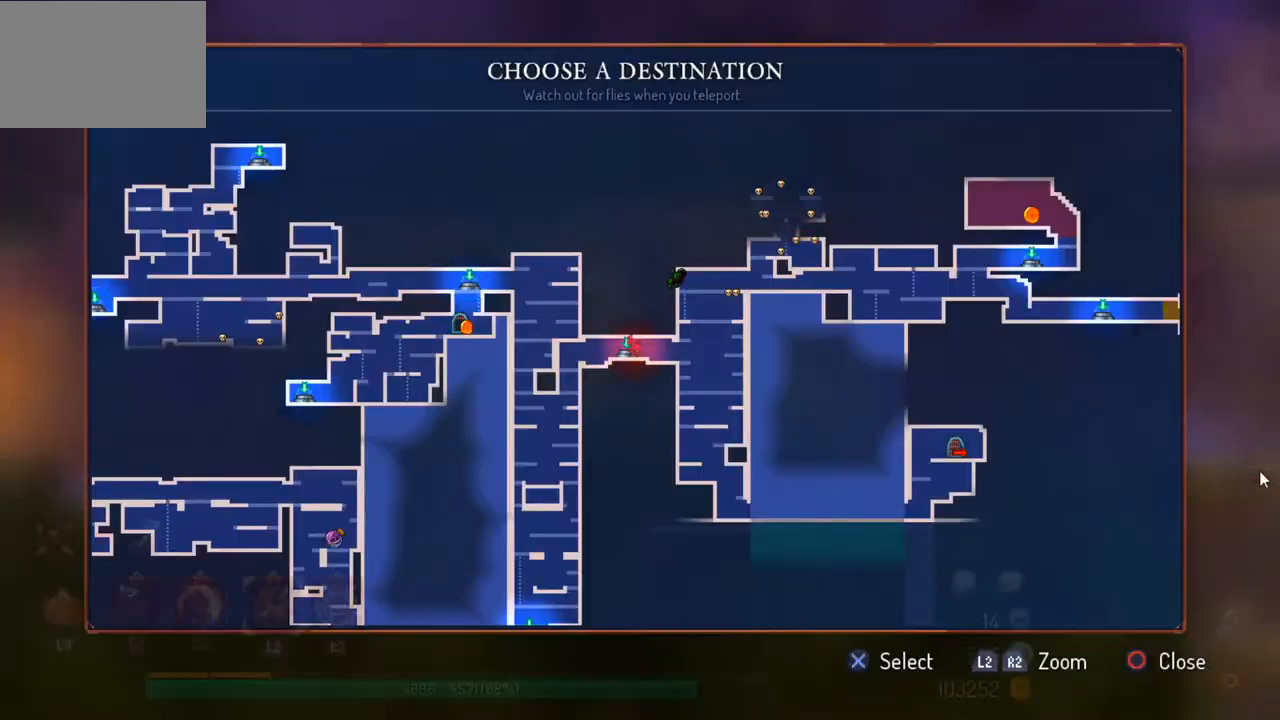
{"buttons": [], "left_stick": "center", "right_stick": "center", "events": [[33, "R1", "up"]]}
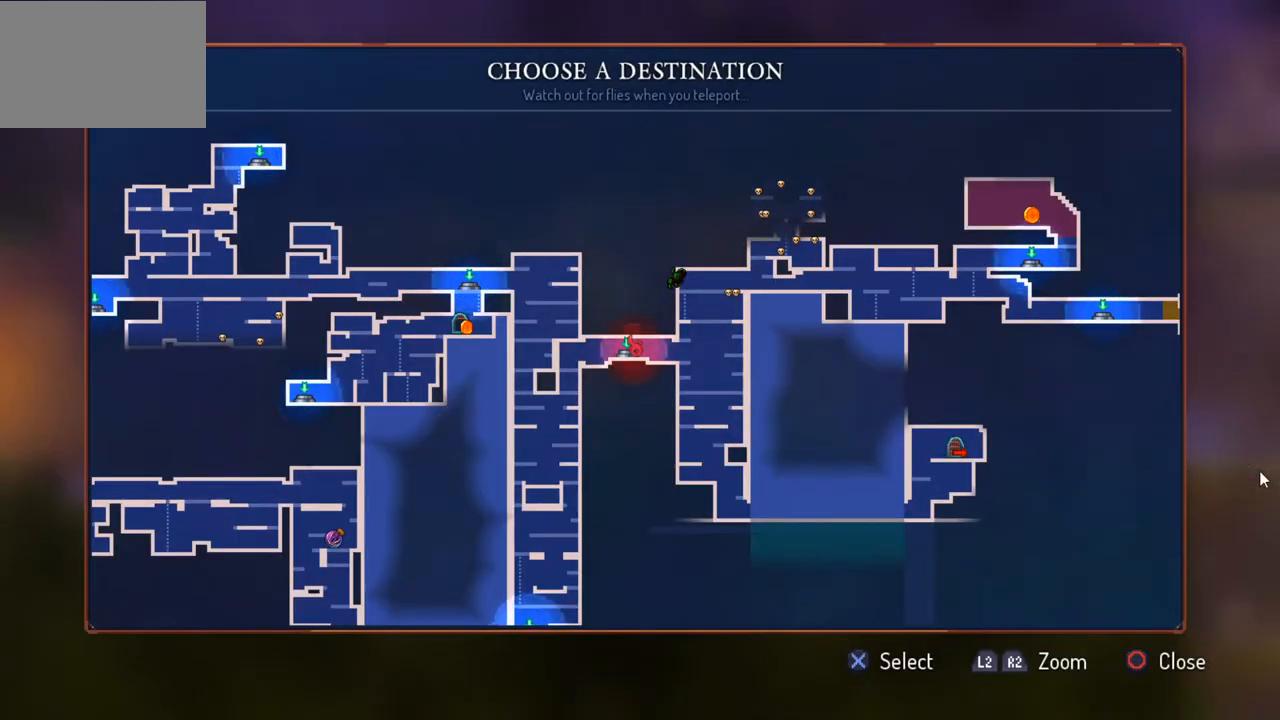
{"buttons": [], "left_stick": "center", "right_stick": "center", "events": [[33, "right_stick", "up"], [333, "right_stick", "center"]]}
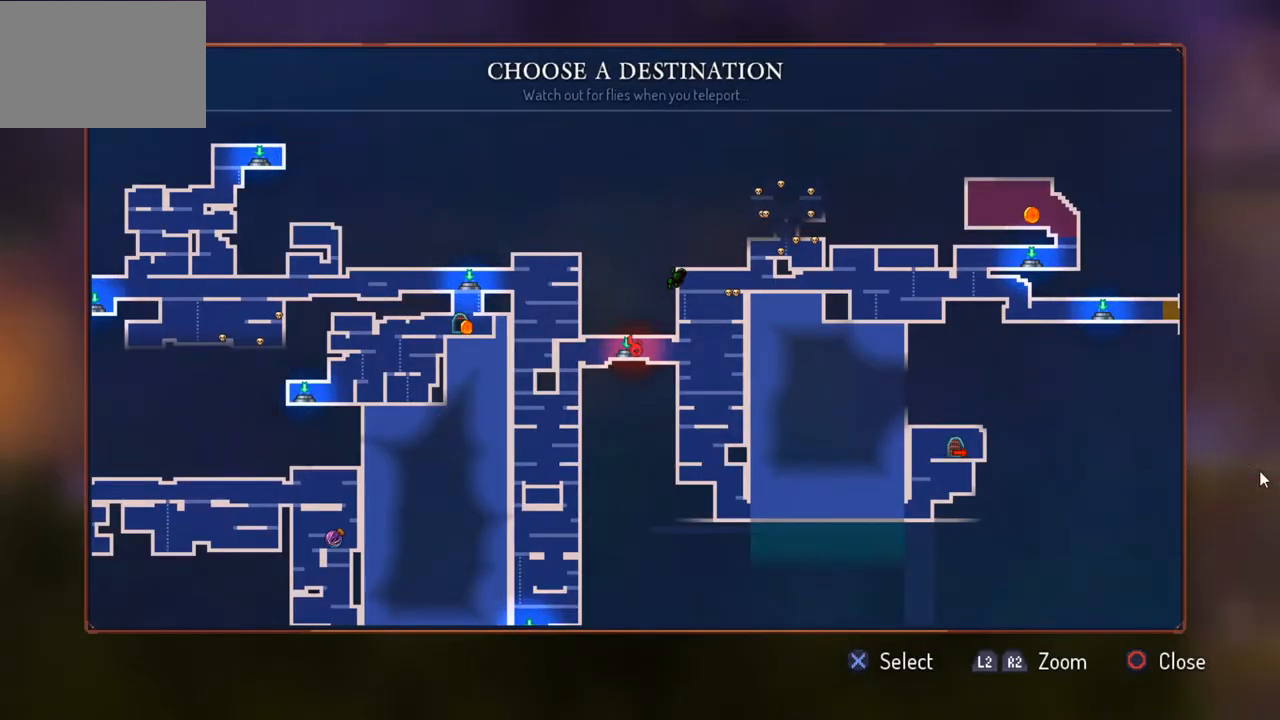
{"buttons": [], "left_stick": "right", "right_stick": "center", "events": [[67, "CIRCLE", "down"], [67, "left_stick", "right"], [167, "CIRCLE", "up"], [267, "CIRCLE", "down"], [367, "CIRCLE", "up"]]}
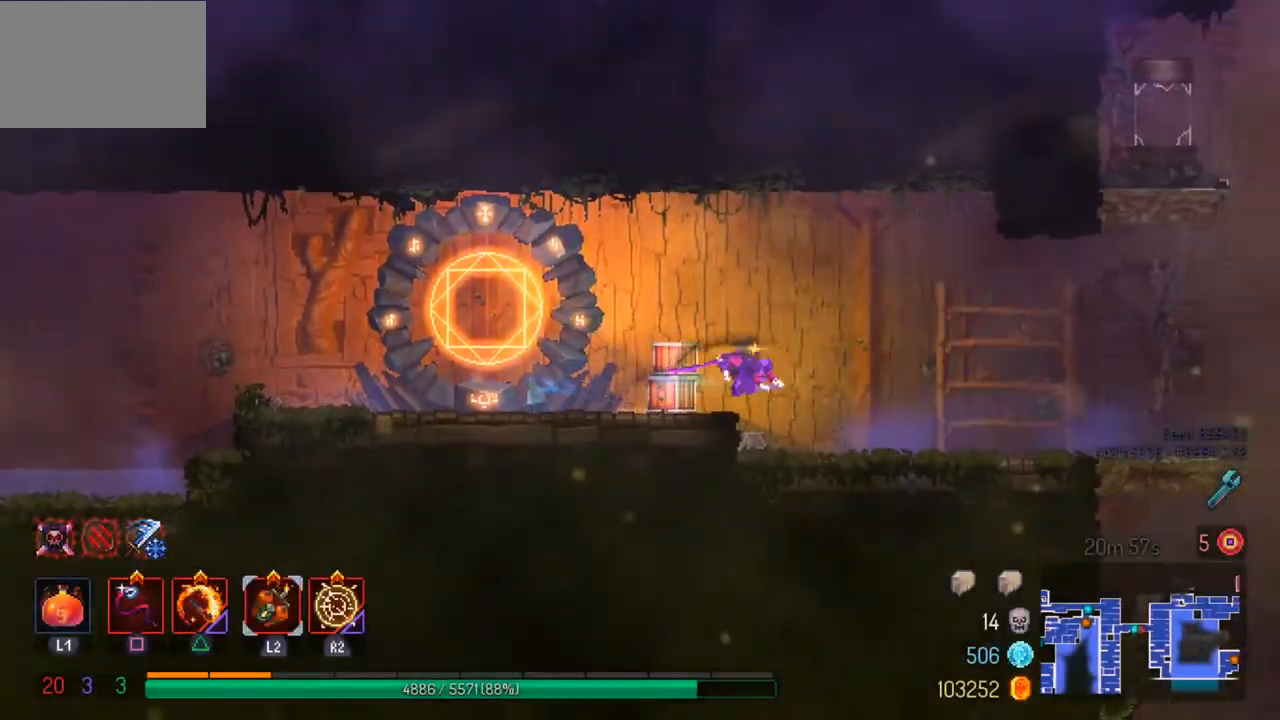
{"buttons": [], "left_stick": "right", "right_stick": "center", "events": []}
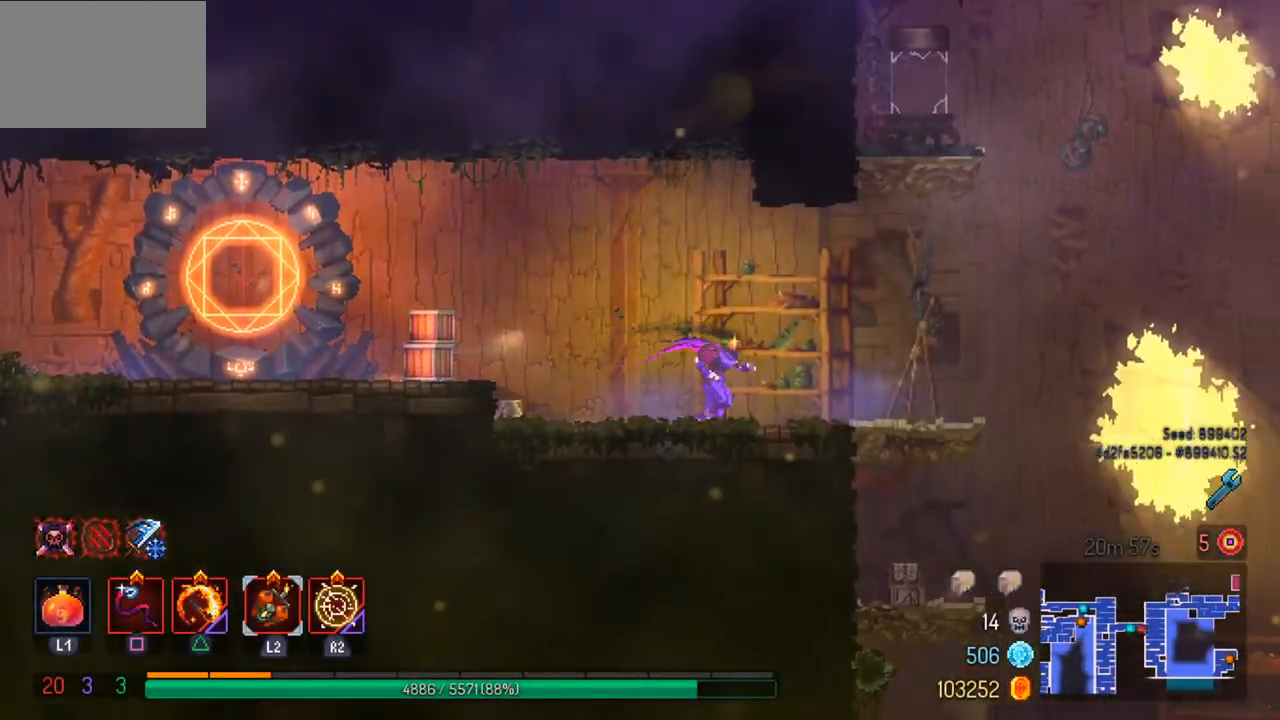
{"buttons": [], "left_stick": "center", "right_stick": "up", "events": [[133, "CROSS", "down"], [233, "CROSS", "up"], [300, "CROSS", "down"], [367, "CROSS", "up"], [367, "left_stick", "center"], [500, "right_stick", "up"]]}
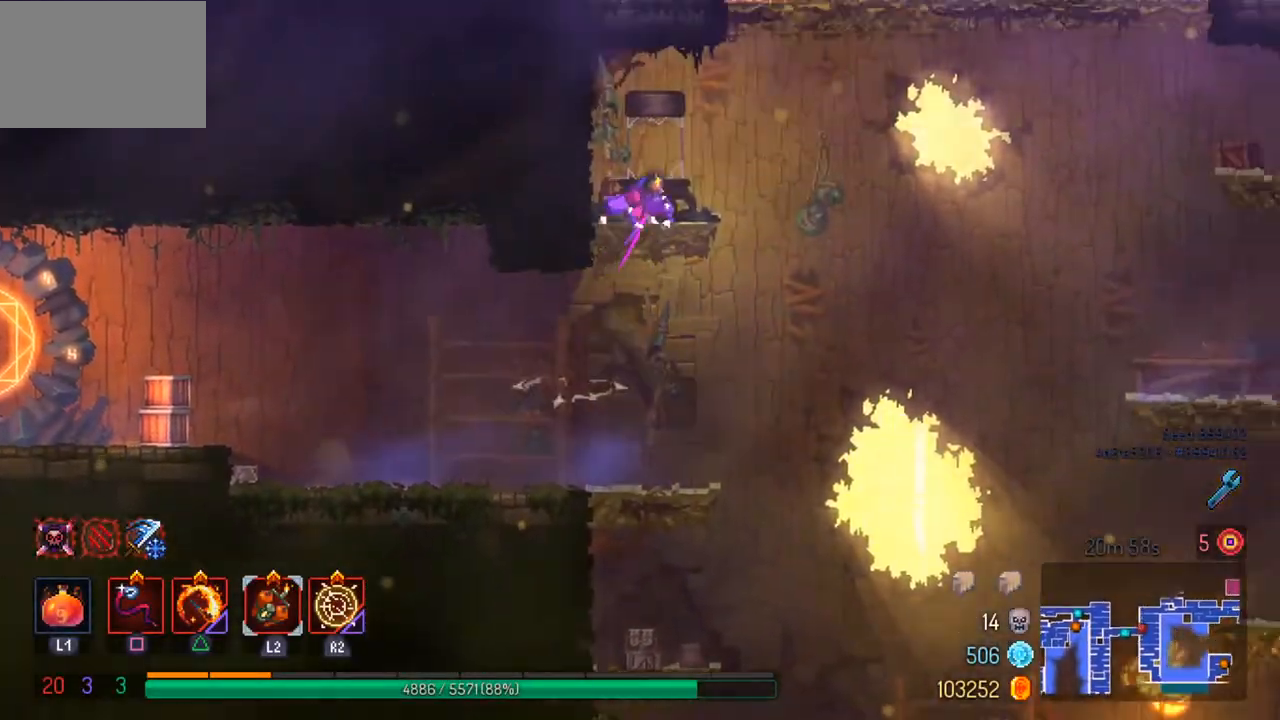
{"buttons": [], "left_stick": "right", "right_stick": "center", "events": [[133, "right_stick", "center"], [167, "left_stick", "right"], [333, "CROSS", "down"], [467, "CROSS", "up"]]}
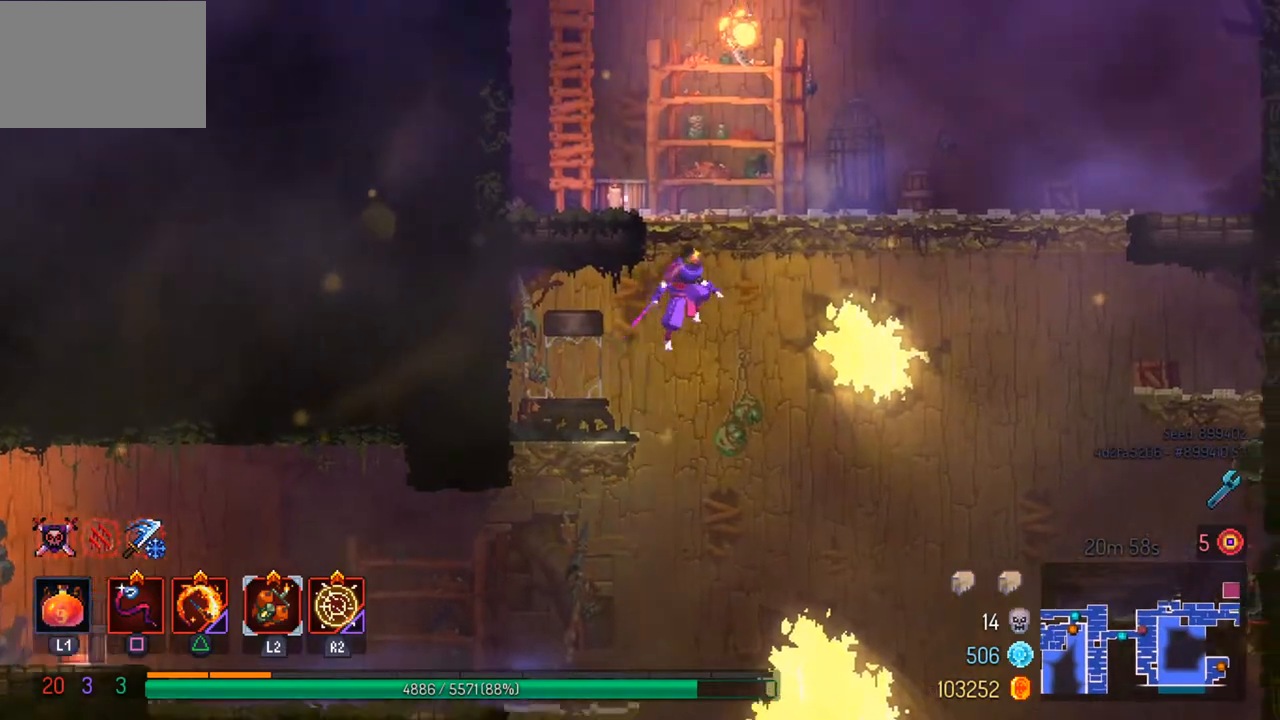
{"buttons": [], "left_stick": "right", "right_stick": "center", "events": [[33, "CROSS", "down"], [167, "CROSS", "up"], [300, "CIRCLE", "down"], [433, "CIRCLE", "up"]]}
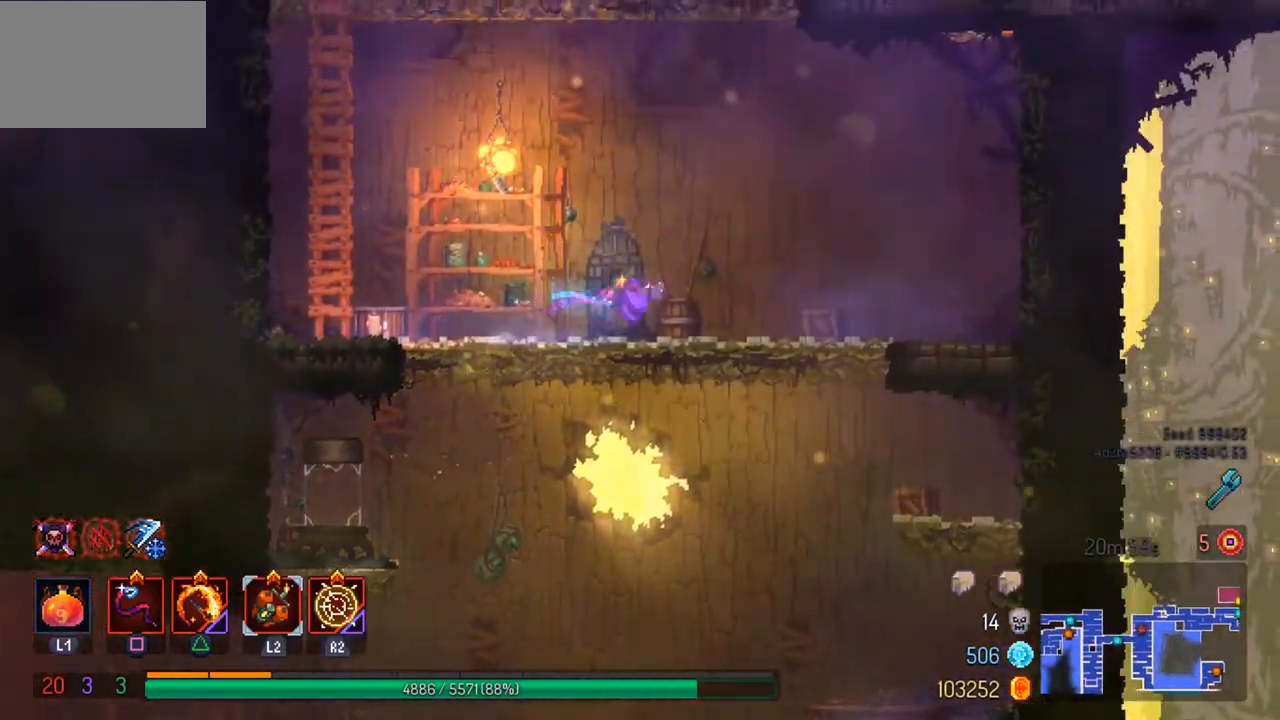
{"buttons": [], "left_stick": "center", "right_stick": "center", "events": [[467, "left_stick", "center"]]}
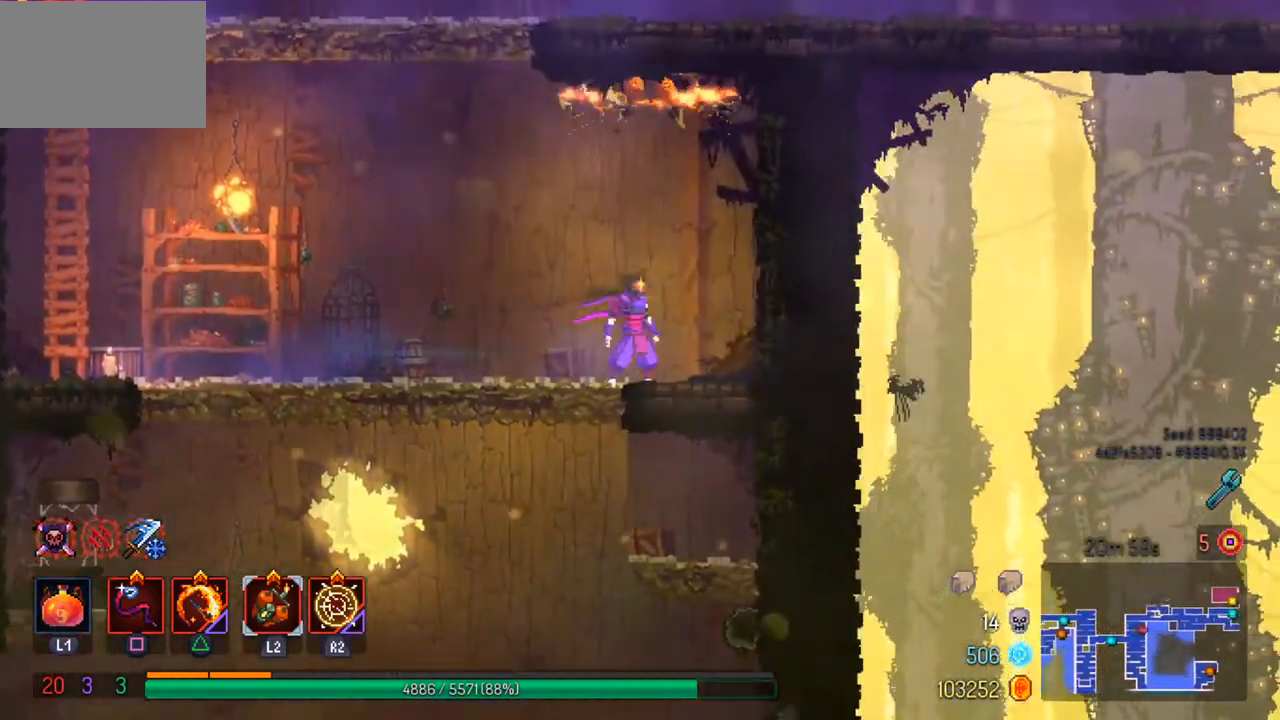
{"buttons": [], "left_stick": "center", "right_stick": "center", "events": [[200, "left_stick", "left"], [500, "left_stick", "center"]]}
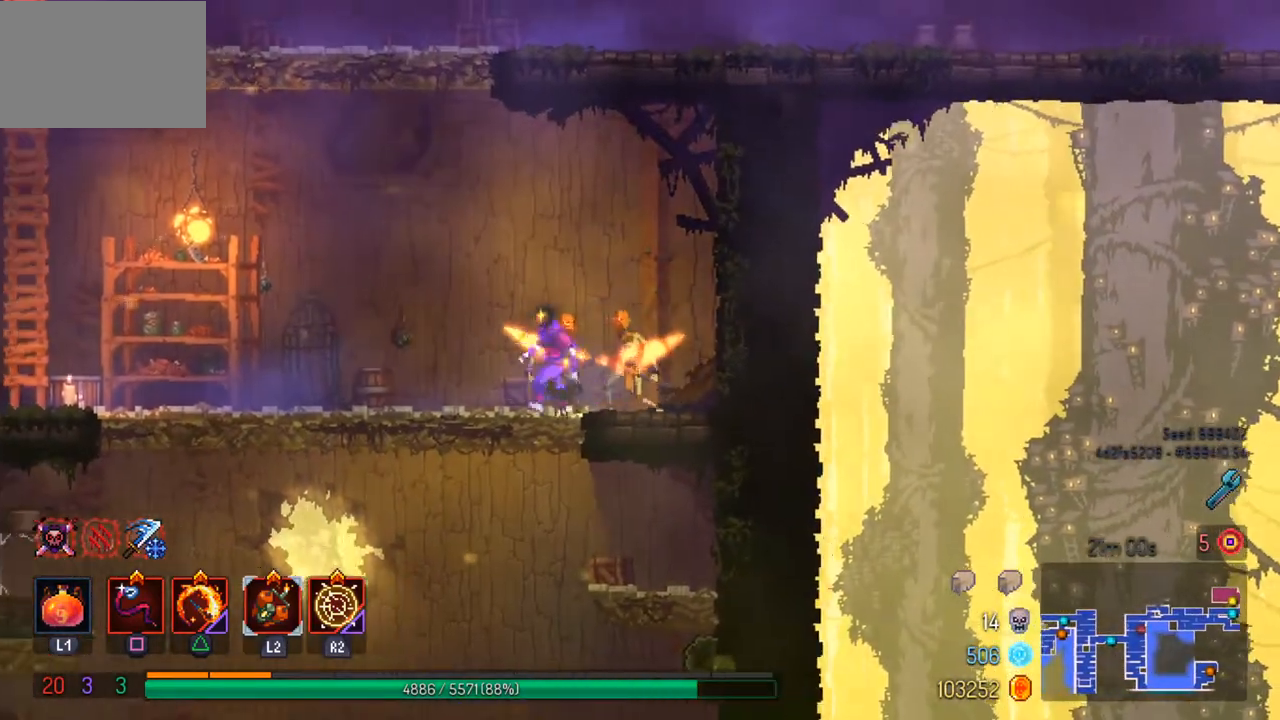
{"buttons": [], "left_stick": "center", "right_stick": "center", "events": [[33, "left_stick", "right"], [100, "SQUARE", "down"], [200, "SQUARE", "up"], [233, "left_stick", "center"], [300, "SQUARE", "down"], [400, "SQUARE", "up"]]}
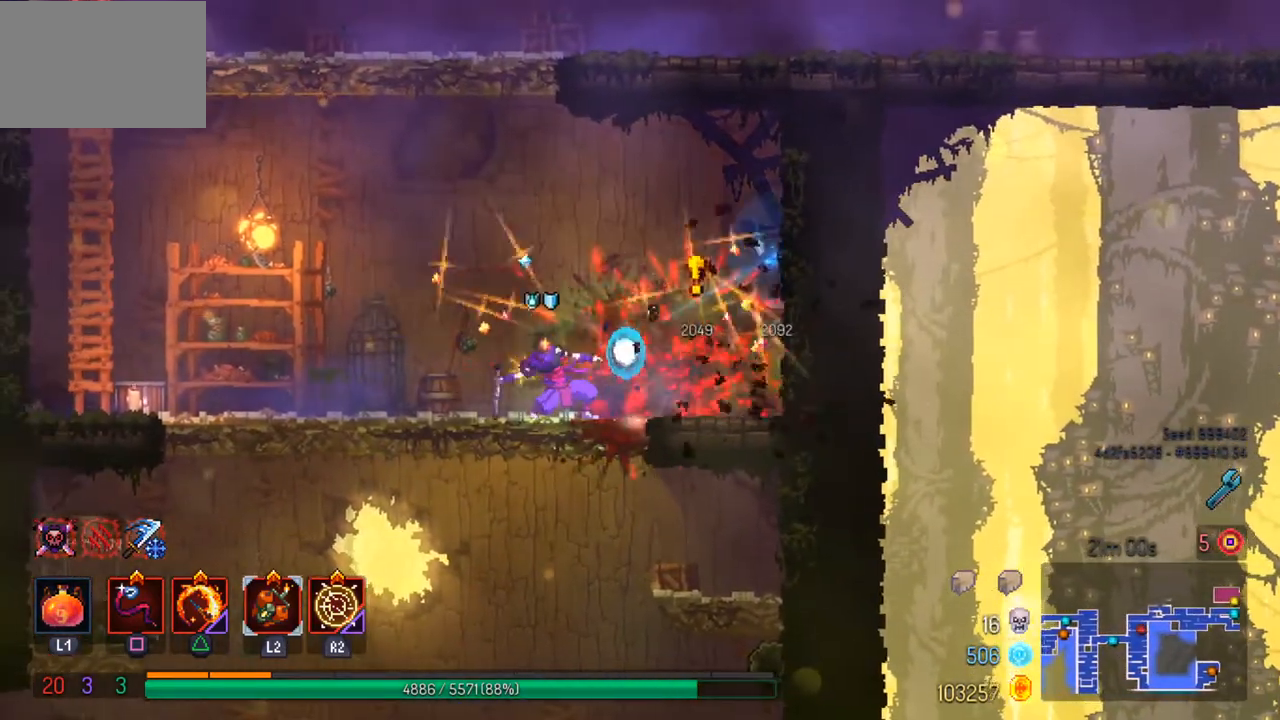
{"buttons": [], "left_stick": "left", "right_stick": "center", "events": [[200, "CIRCLE", "down"], [200, "left_stick", "left"], [333, "CIRCLE", "up"]]}
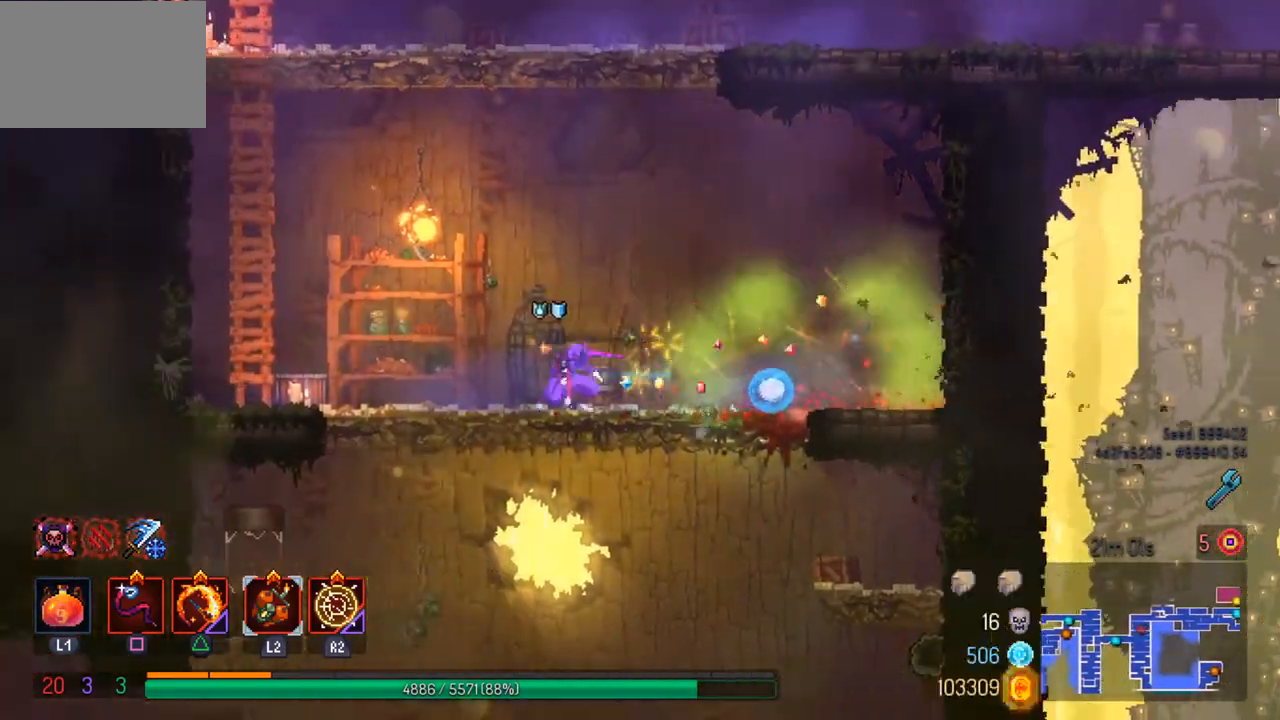
{"buttons": [], "left_stick": "left", "right_stick": "center", "events": [[200, "CROSS", "down"], [267, "CROSS", "up"], [367, "CROSS", "down"], [500, "CROSS", "up"]]}